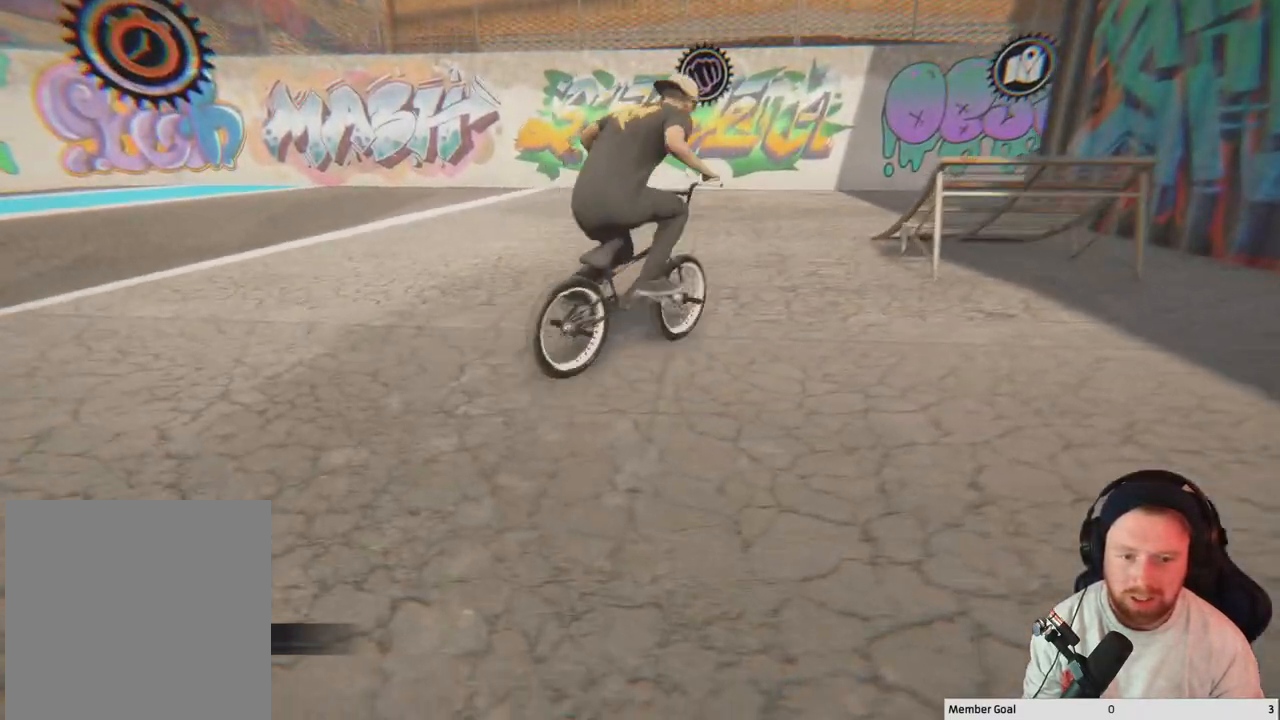
Gameplay with a controller (Xbox layout); each line is a JSON object with the inputs held at the frame after it. "events" lists button and stick changes between this image and that frame as [ms after this image, input, new state], when the widget could be followed in between.
{"buttons": [], "left_stick": "up-left", "right_stick": "center", "events": []}
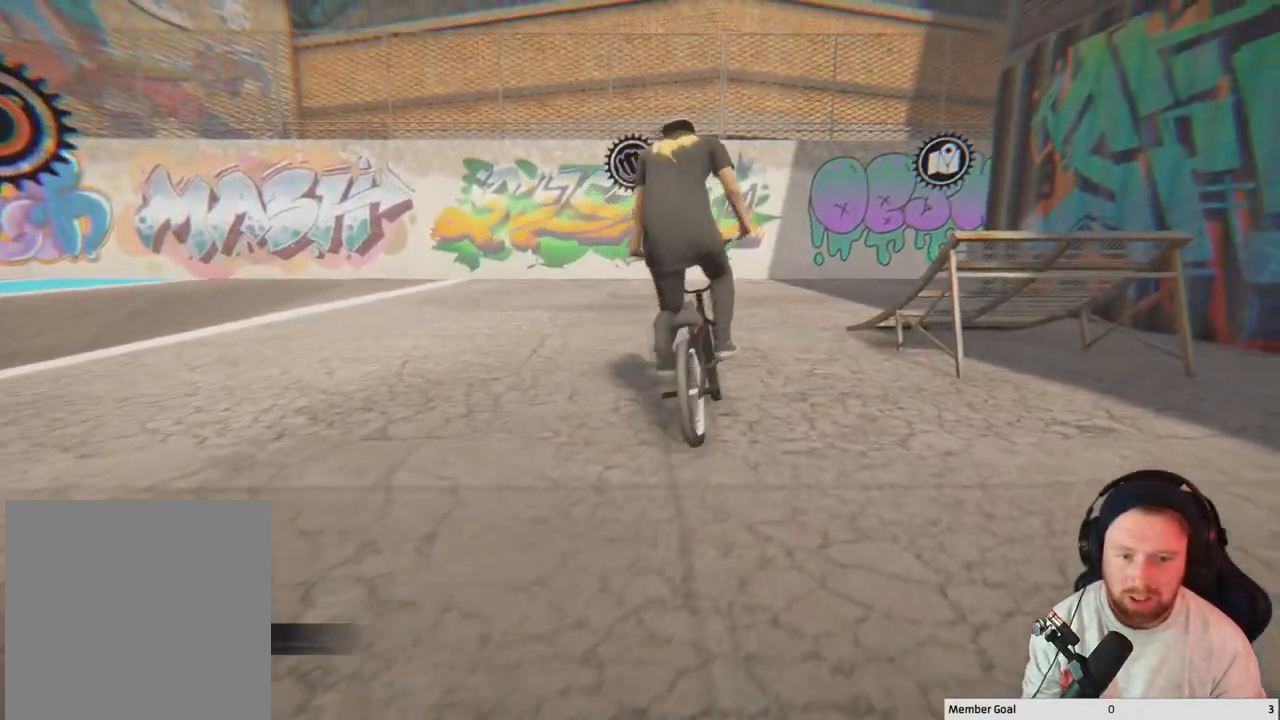
{"buttons": [], "left_stick": "left", "right_stick": "center", "events": [[17, "A", "down"], [183, "A", "up"], [283, "left_stick", "center"], [483, "left_stick", "left"]]}
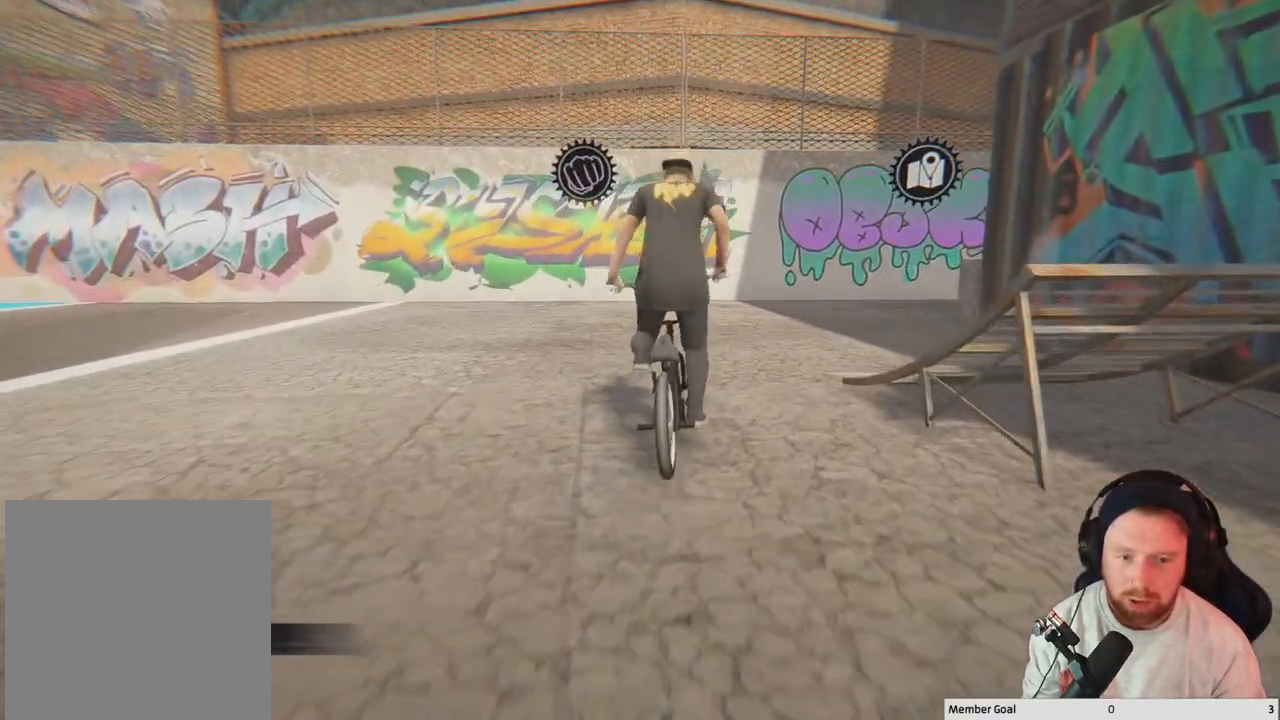
{"buttons": [], "left_stick": "up-left", "right_stick": "center", "events": [[50, "left_stick", "up-left"], [217, "left_stick", "center"], [333, "left_stick", "left"], [383, "left_stick", "up-left"]]}
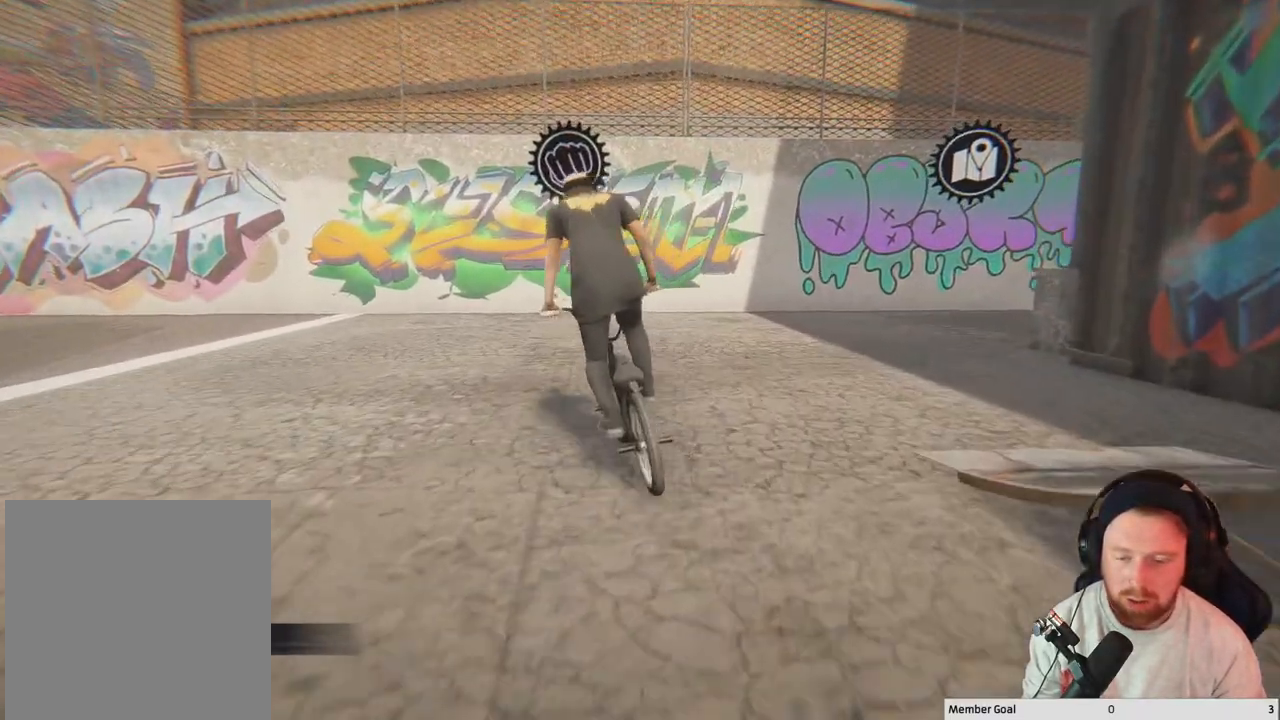
{"buttons": [], "left_stick": "up-left", "right_stick": "center", "events": [[167, "left_stick", "center"], [267, "left_stick", "up-left"]]}
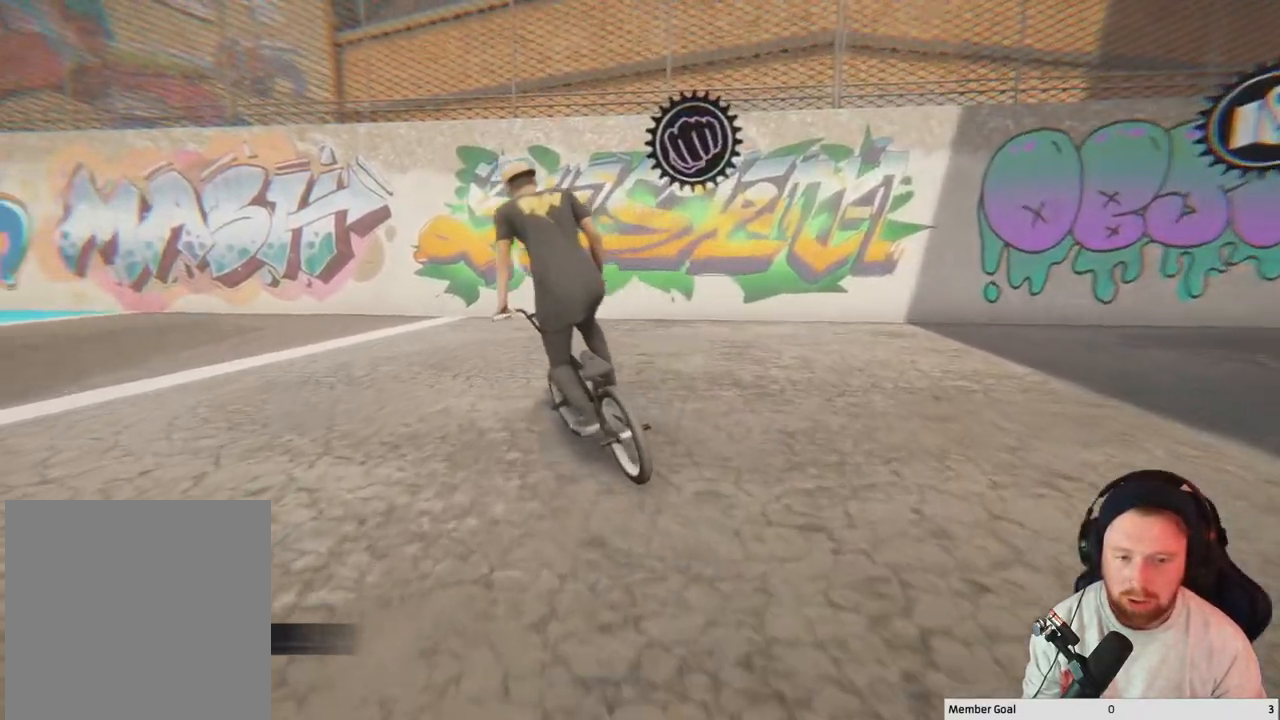
{"buttons": [], "left_stick": "center", "right_stick": "center", "events": [[383, "left_stick", "center"]]}
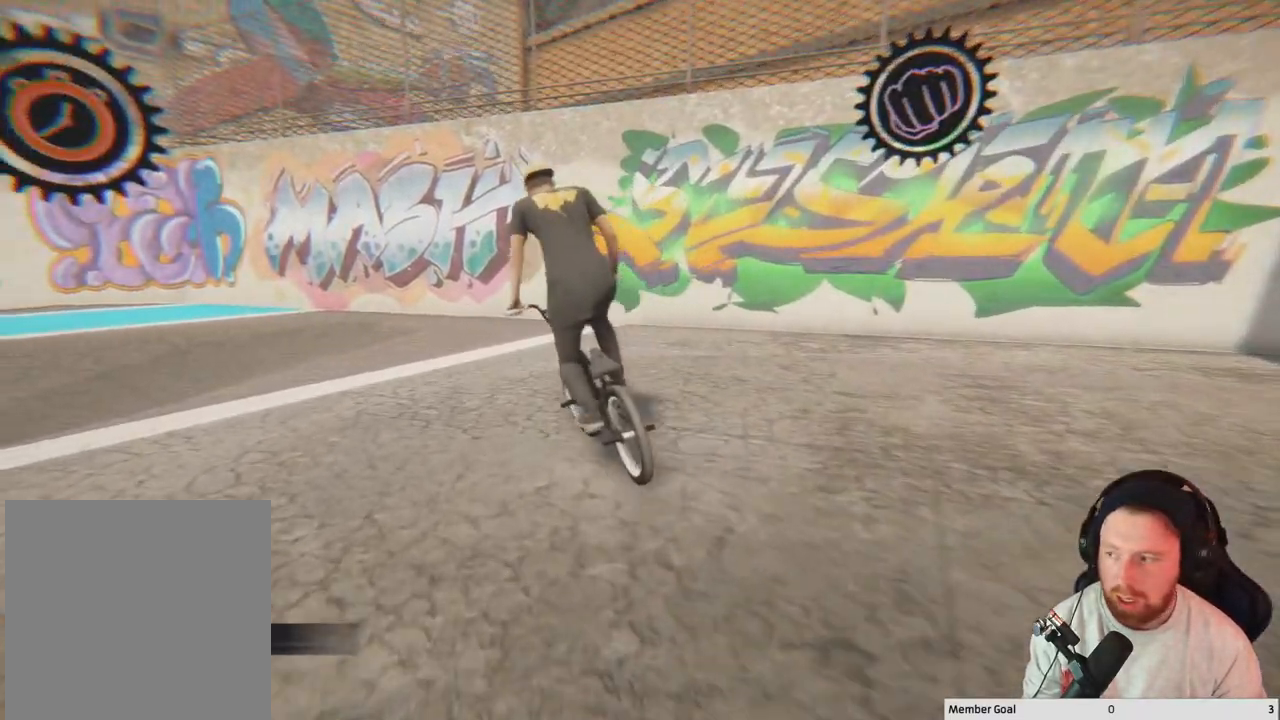
{"buttons": [], "left_stick": "up-left", "right_stick": "center", "events": [[67, "left_stick", "up-left"], [267, "left_stick", "center"], [433, "left_stick", "up-left"]]}
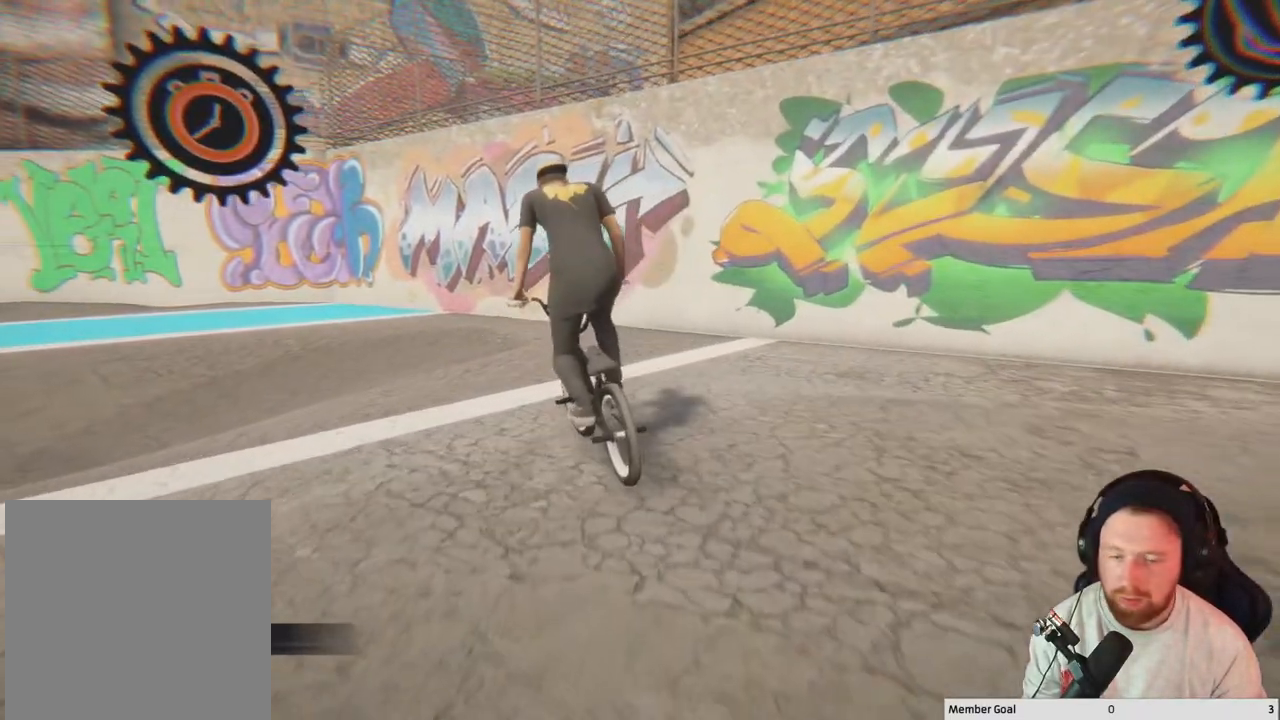
{"buttons": ["A"], "left_stick": "center", "right_stick": "center", "events": [[183, "left_stick", "center"], [300, "A", "down"]]}
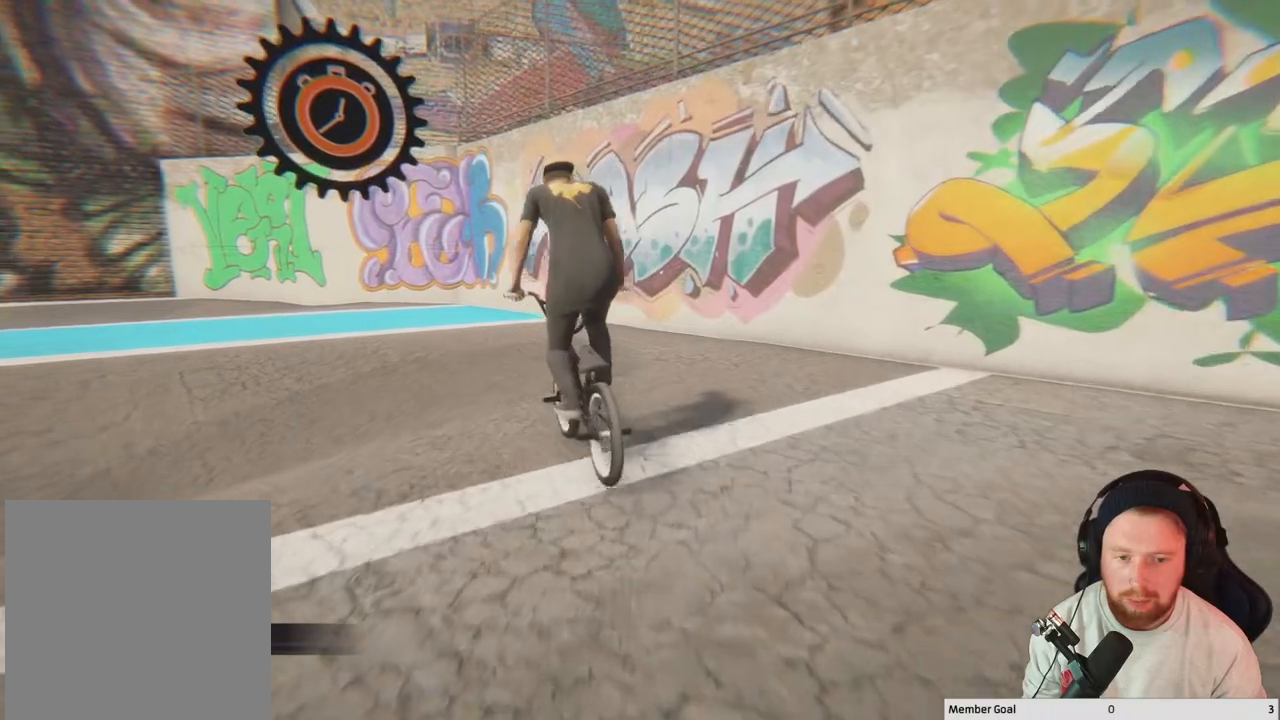
{"buttons": [], "left_stick": "up-left", "right_stick": "center", "events": [[100, "A", "up"], [100, "left_stick", "up-left"]]}
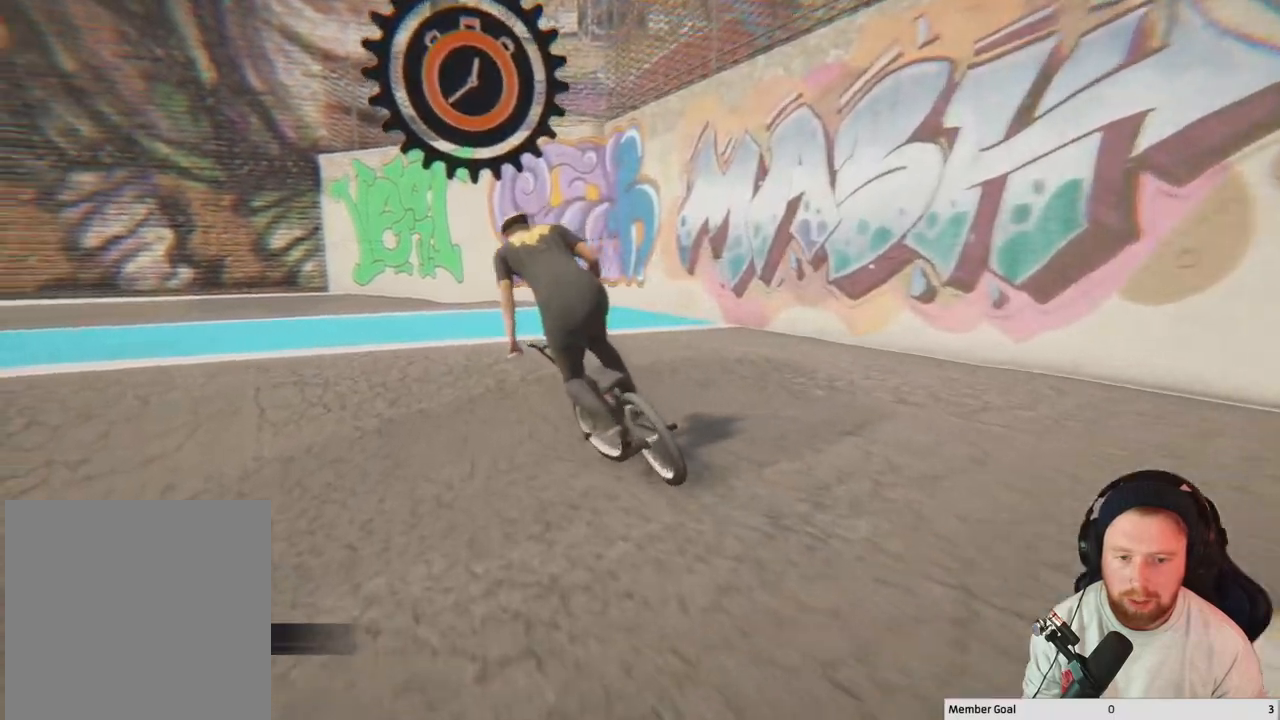
{"buttons": [], "left_stick": "center", "right_stick": "center", "events": [[33, "right_stick", "down"], [50, "left_stick", "left"], [283, "left_stick", "center"], [500, "right_stick", "center"]]}
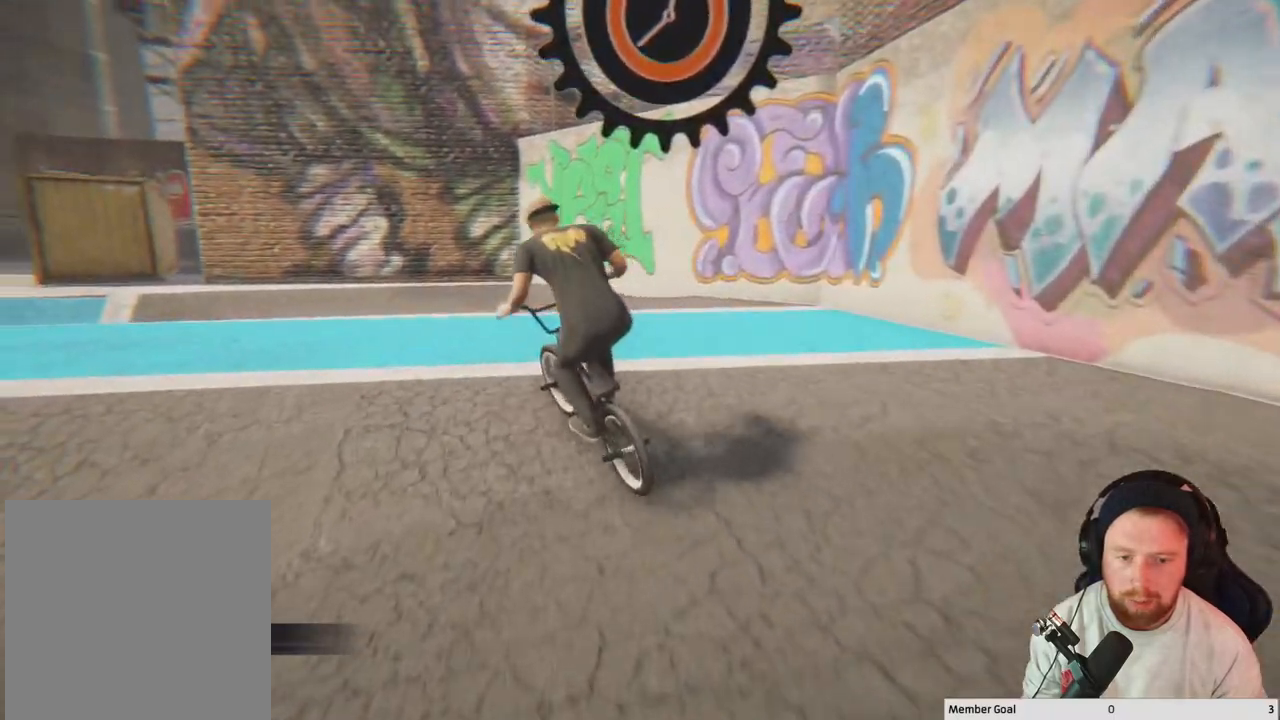
{"buttons": [], "left_stick": "center", "right_stick": "center", "events": [[33, "right_stick", "up-right"], [100, "L1", "down"], [100, "R1", "down"], [400, "L1", "up"], [400, "R1", "up"], [450, "right_stick", "center"]]}
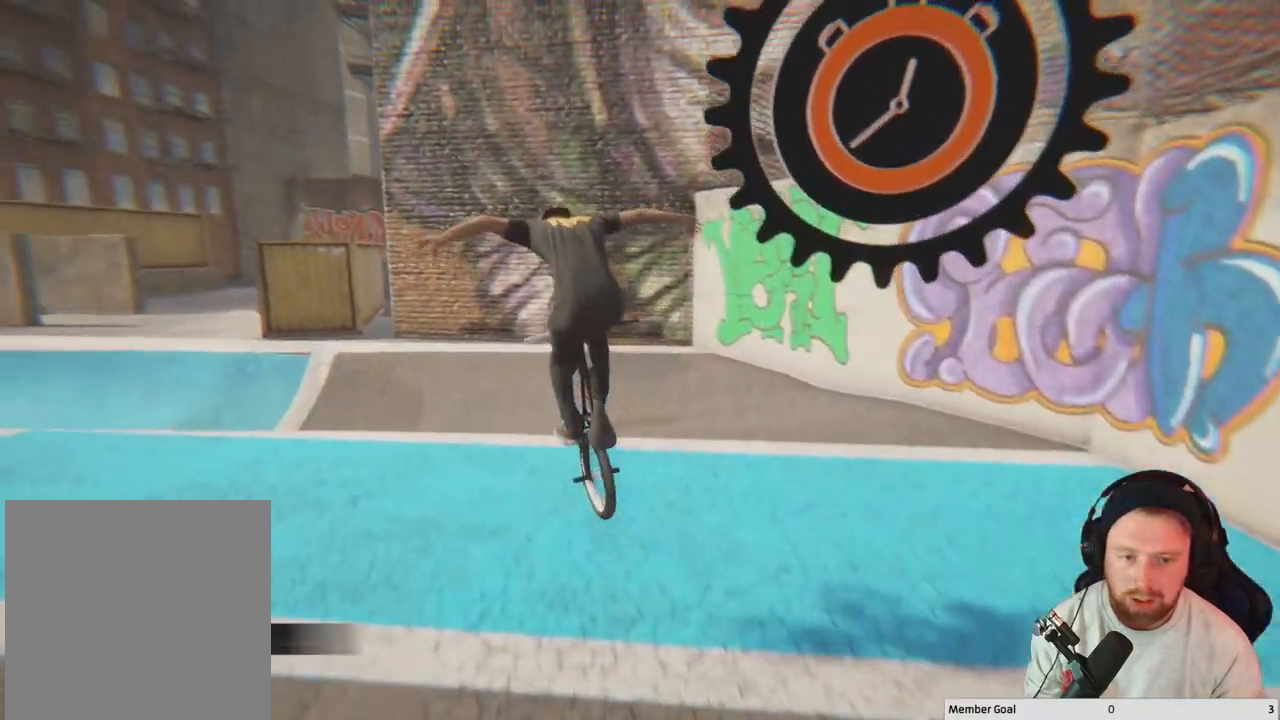
{"buttons": [], "left_stick": "left", "right_stick": "center", "events": [[433, "left_stick", "left"]]}
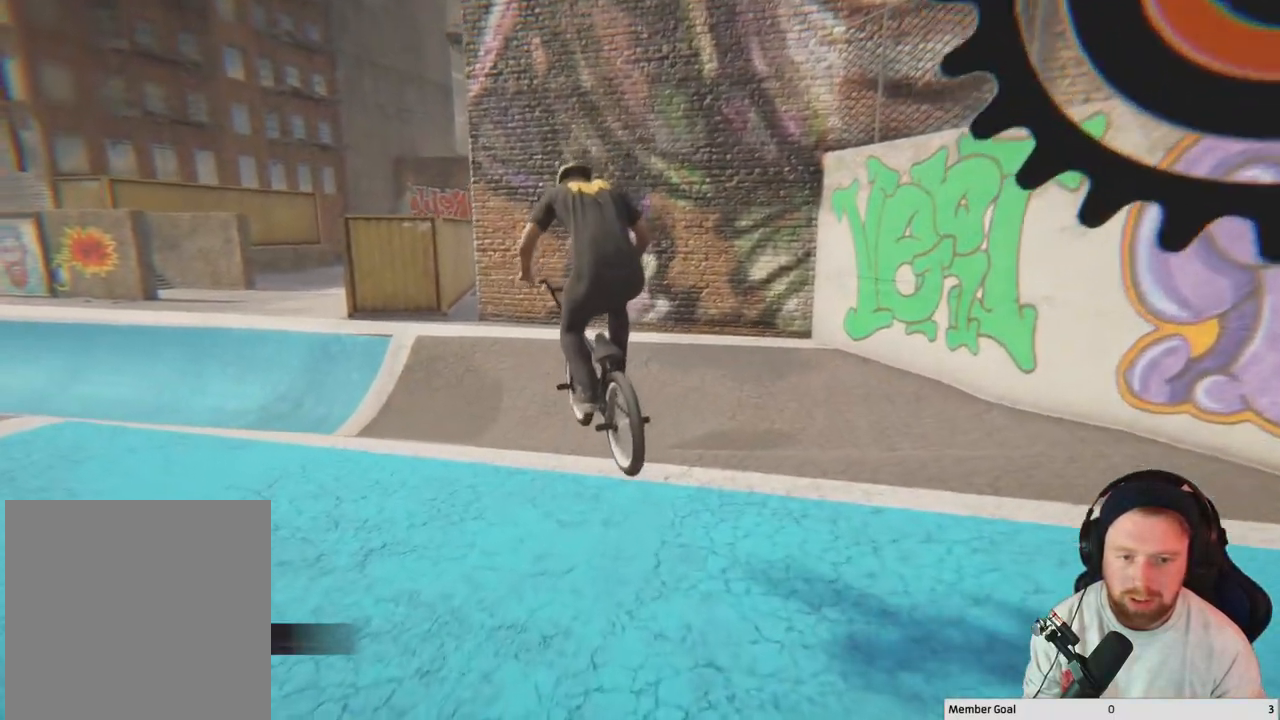
{"buttons": ["L3"], "left_stick": "center", "right_stick": "down", "events": [[217, "left_stick", "center"], [300, "right_stick", "down"], [350, "left_stick", "left"], [500, "L3", "down"], [500, "left_stick", "center"]]}
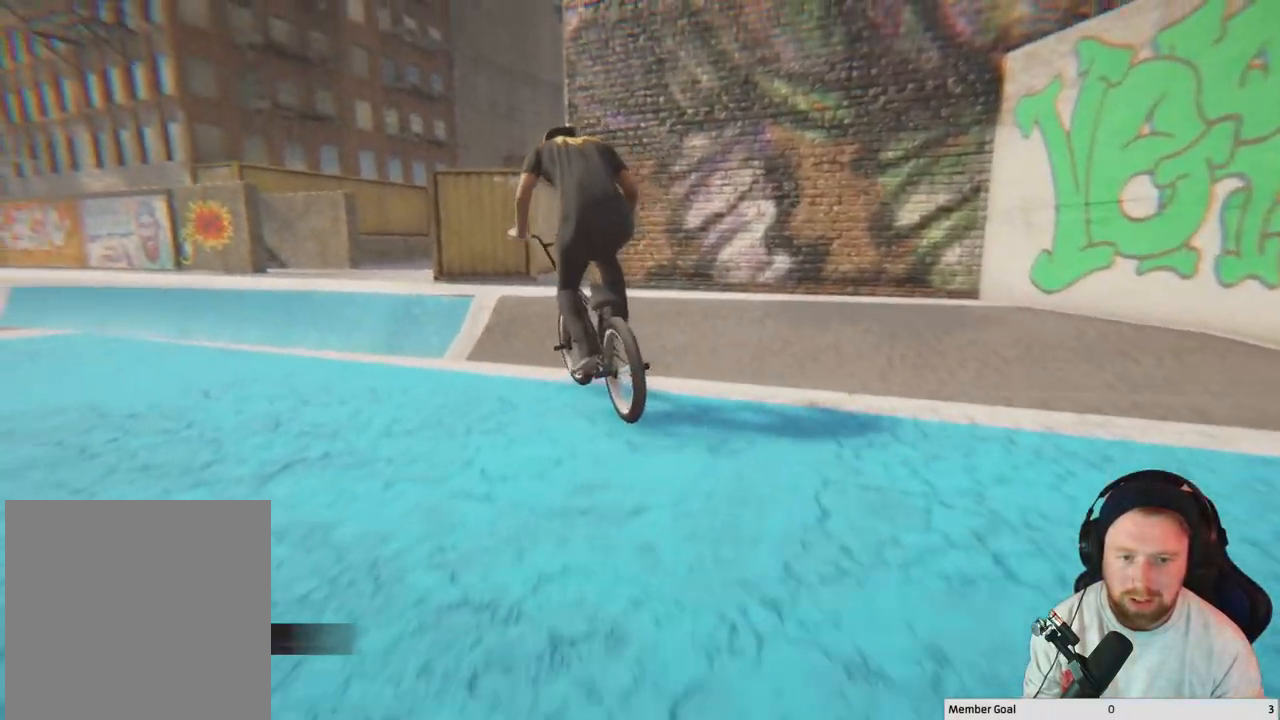
{"buttons": [], "left_stick": "center", "right_stick": "center", "events": [[50, "right_stick", "up-left"], [100, "L3", "up"], [133, "right_stick", "center"], [250, "R1", "down"], [267, "right_stick", "up"], [283, "L1", "down"], [400, "L1", "up"], [417, "R1", "up"], [433, "right_stick", "center"]]}
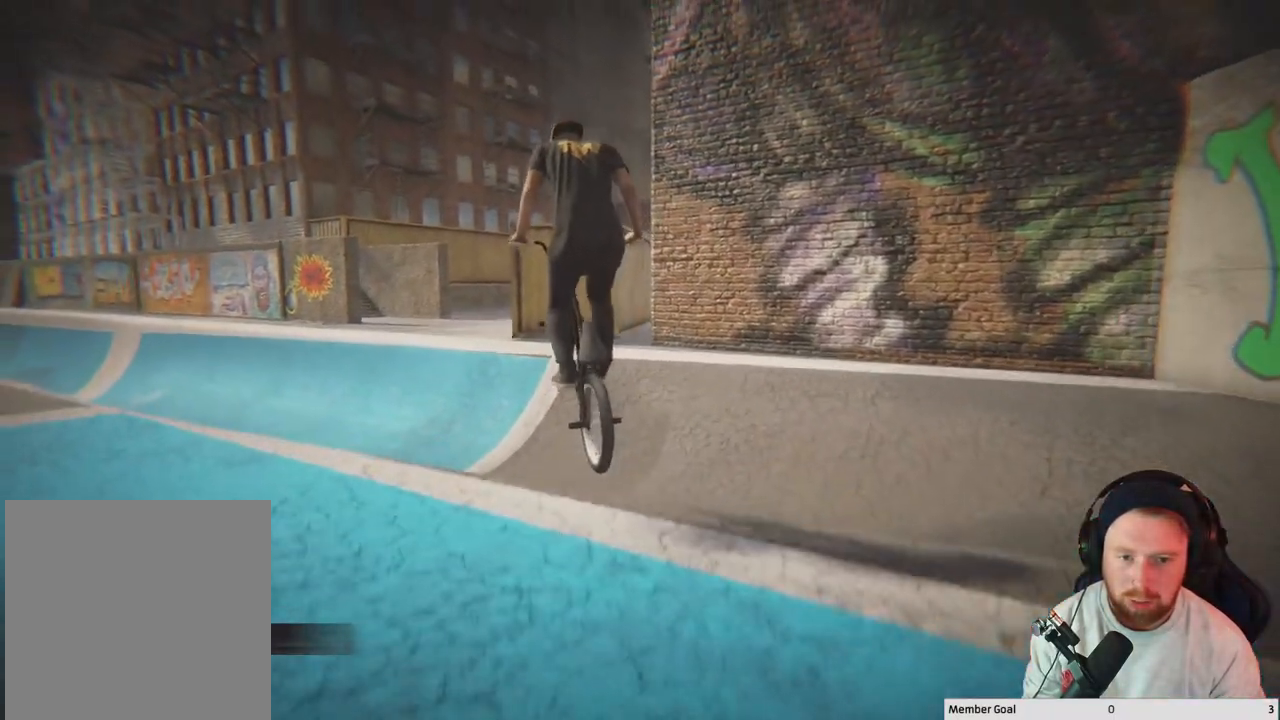
{"buttons": [], "left_stick": "center", "right_stick": "center", "events": []}
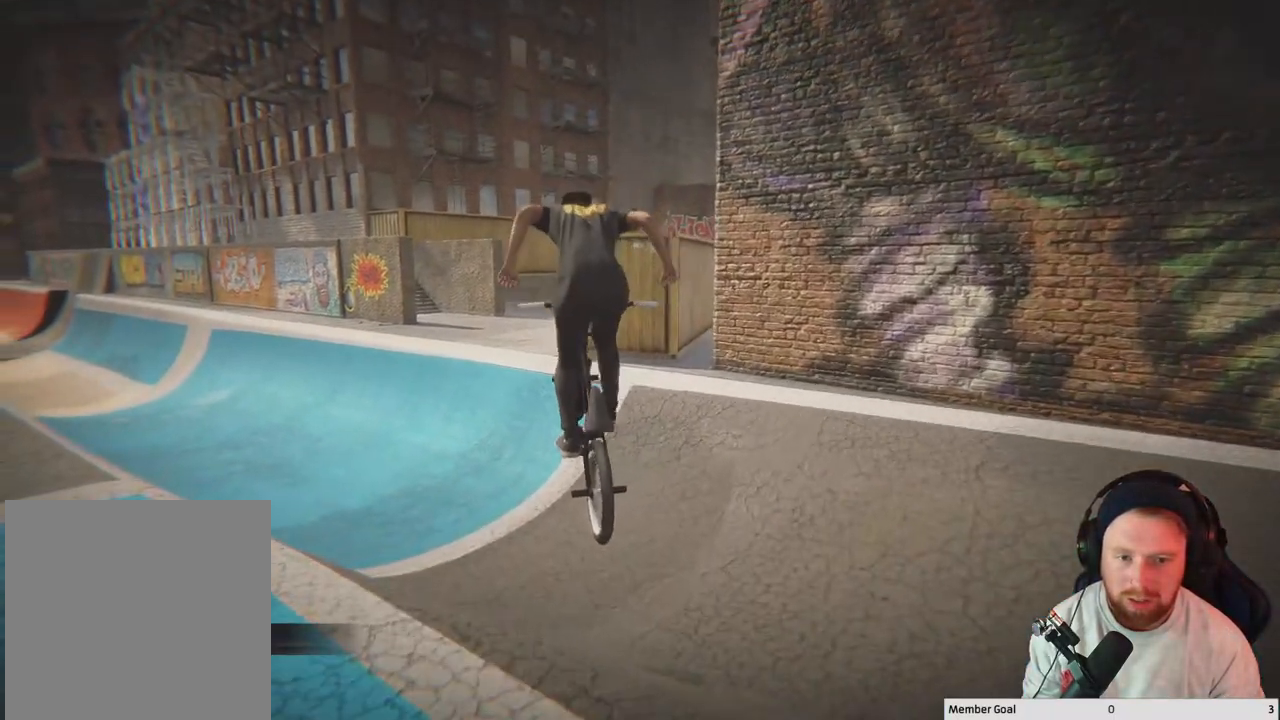
{"buttons": [], "left_stick": "center", "right_stick": "center", "events": [[300, "L3", "down"], [433, "L3", "up"]]}
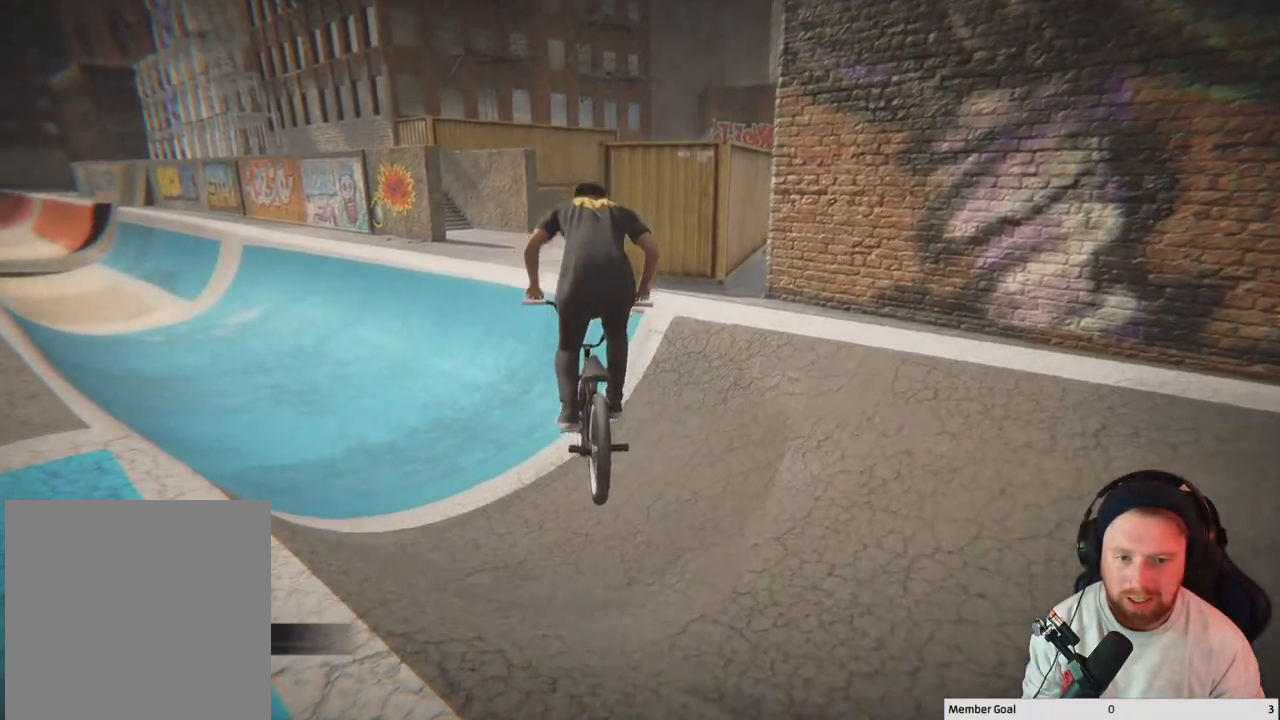
{"buttons": [], "left_stick": "center", "right_stick": "center", "events": []}
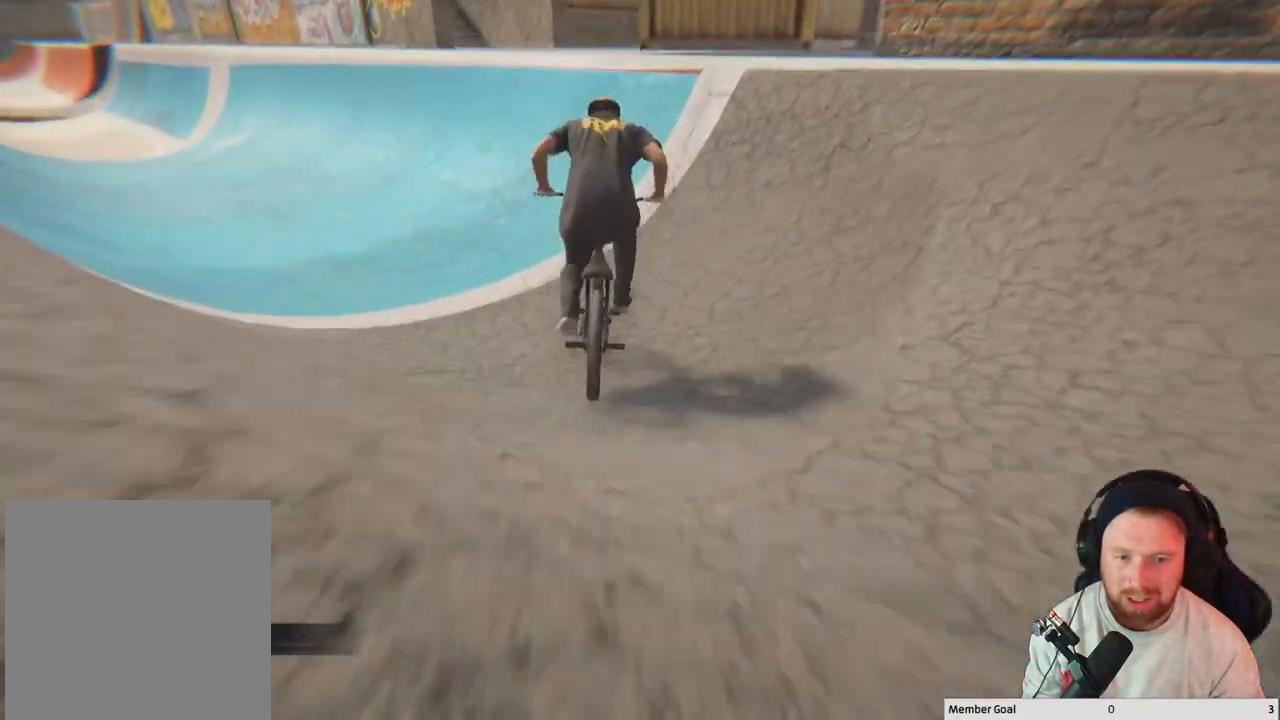
{"buttons": [], "left_stick": "center", "right_stick": "down", "events": [[167, "right_stick", "down"]]}
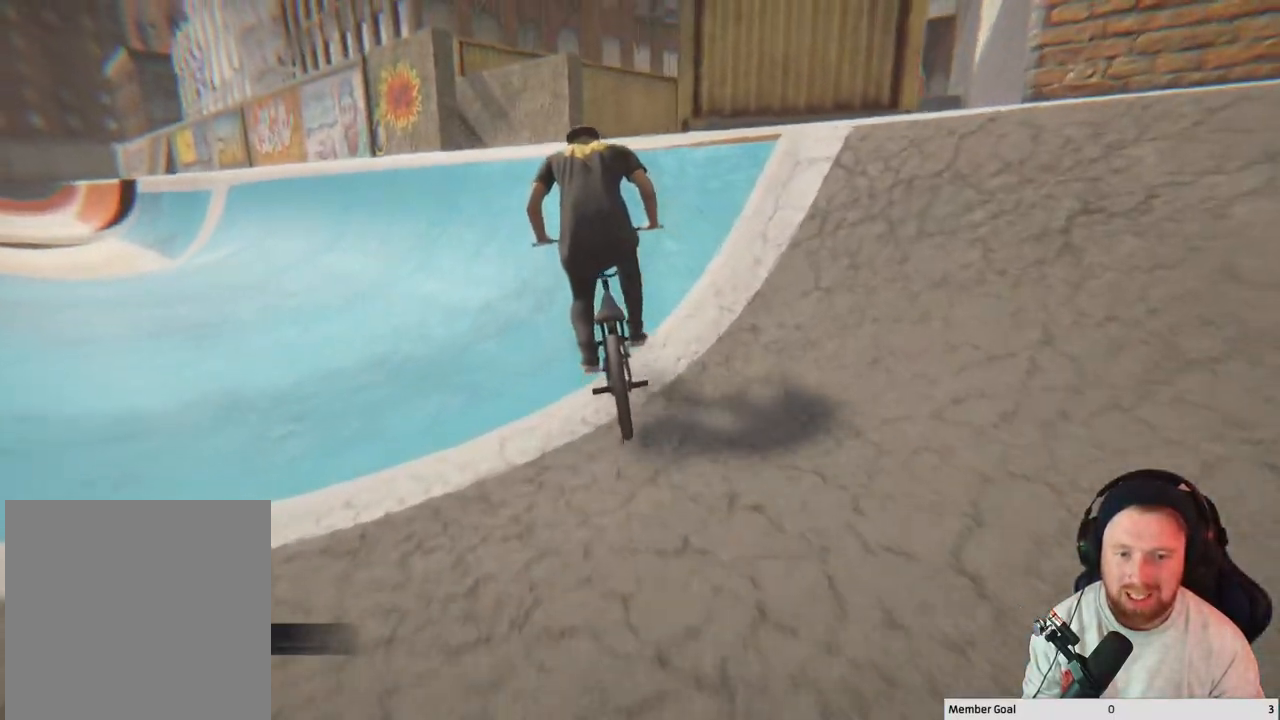
{"buttons": [], "left_stick": "up-left", "right_stick": "center", "events": [[200, "left_stick", "left"], [283, "left_stick", "up-left"], [433, "right_stick", "center"]]}
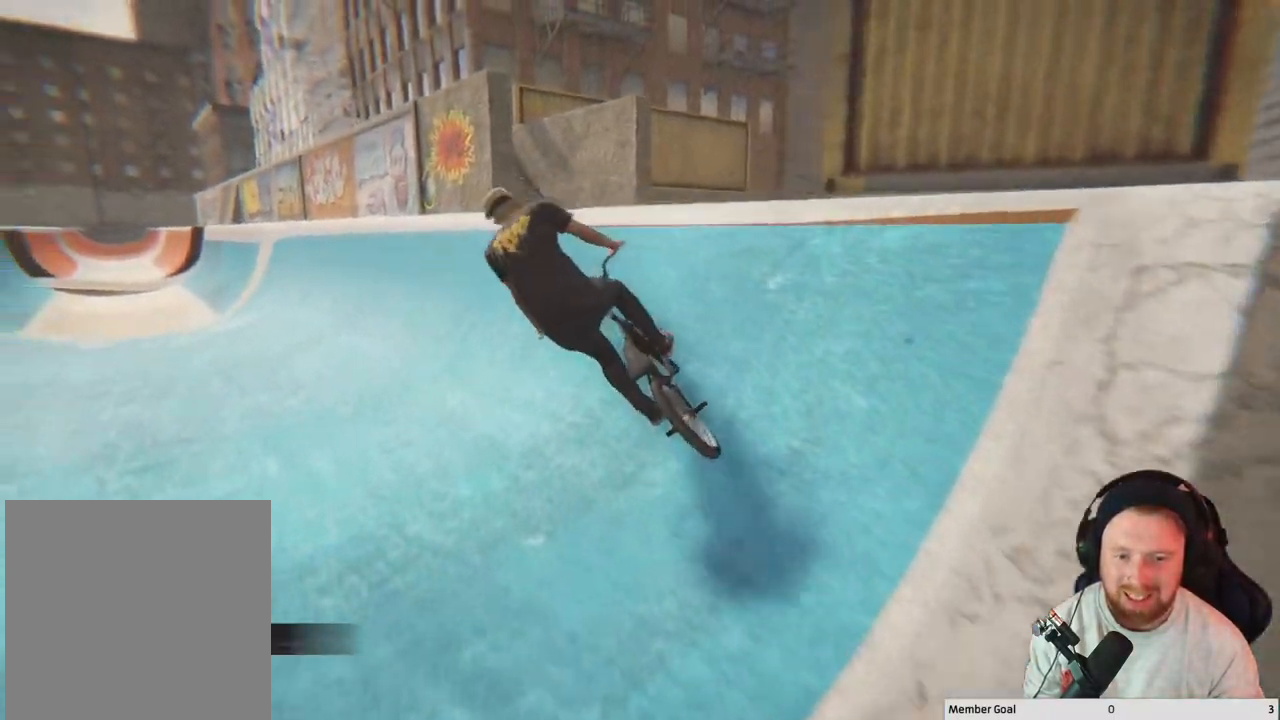
{"buttons": ["A"], "left_stick": "up-left", "right_stick": "center", "events": [[200, "A", "down"], [333, "A", "up"], [417, "A", "down"]]}
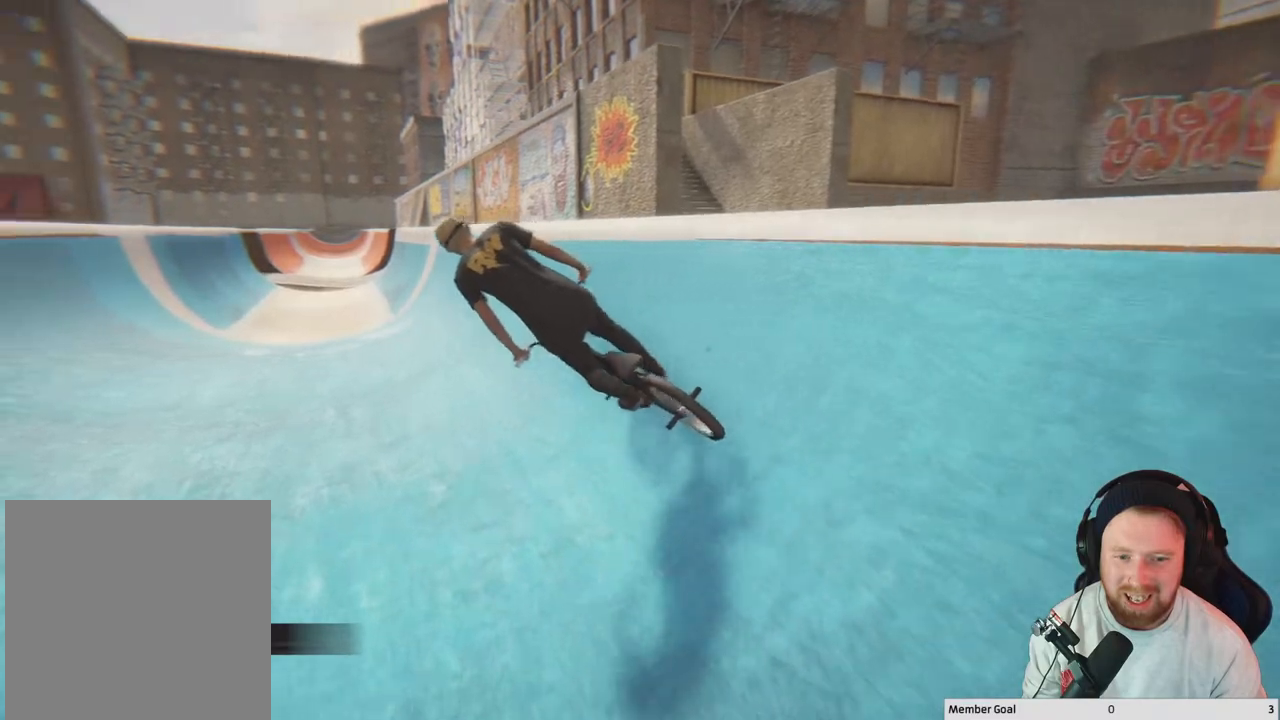
{"buttons": [], "left_stick": "center", "right_stick": "center", "events": [[50, "A", "up"], [67, "A", "down"], [300, "A", "up"], [433, "left_stick", "center"]]}
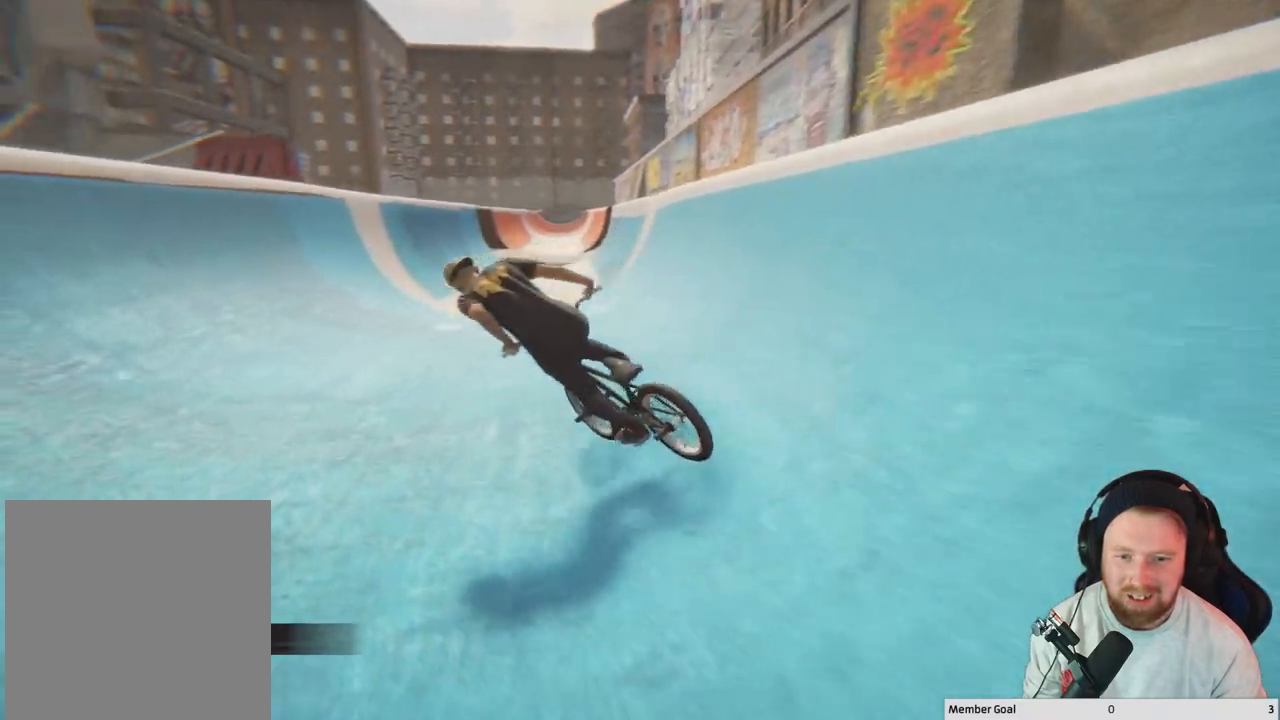
{"buttons": [], "left_stick": "center", "right_stick": "down", "events": [[150, "left_stick", "left"], [167, "right_stick", "down"], [317, "left_stick", "center"]]}
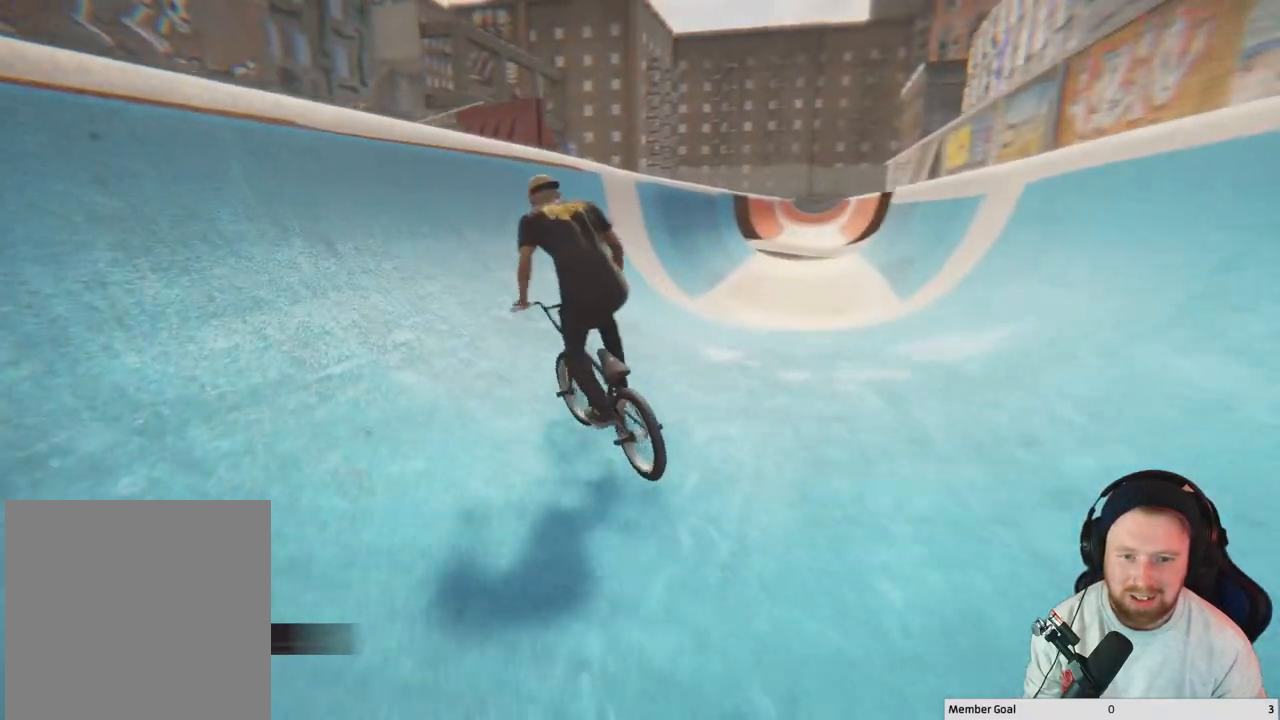
{"buttons": [], "left_stick": "center", "right_stick": "up", "events": [[100, "left_stick", "right"], [267, "right_stick", "left"], [367, "right_stick", "up"], [417, "left_stick", "center"]]}
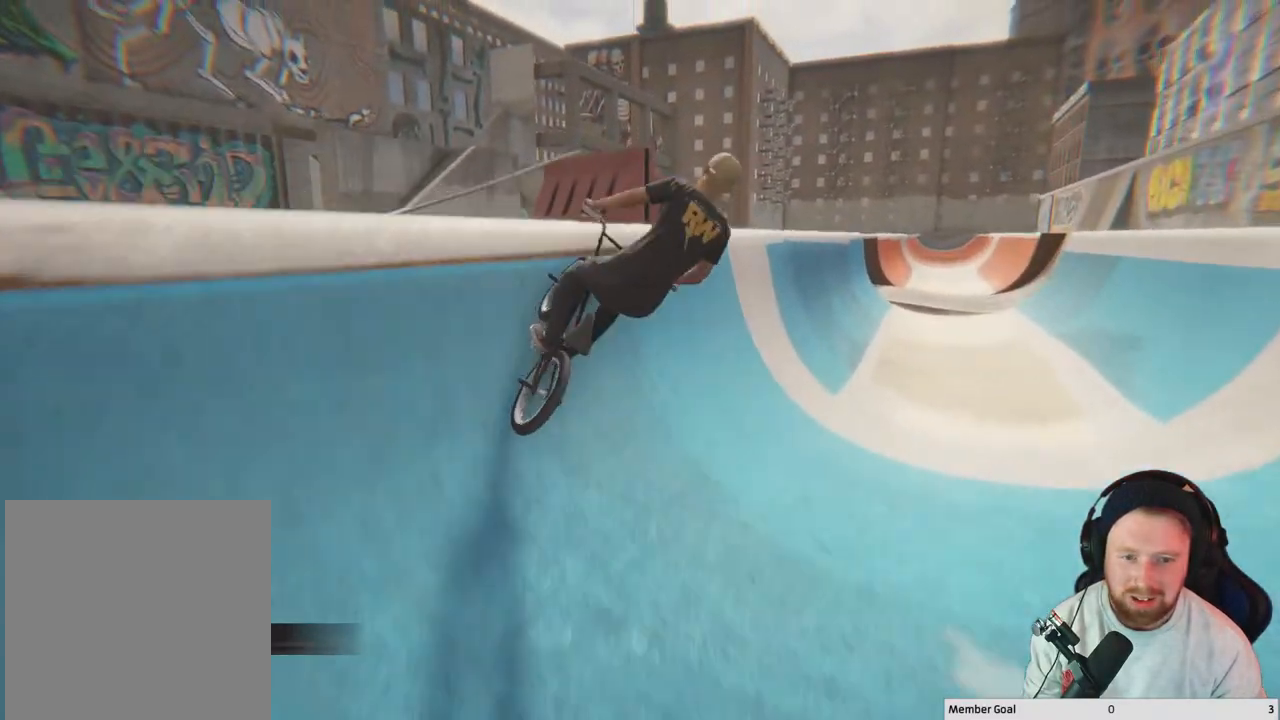
{"buttons": [], "left_stick": "right", "right_stick": "up", "events": [[433, "left_stick", "right"]]}
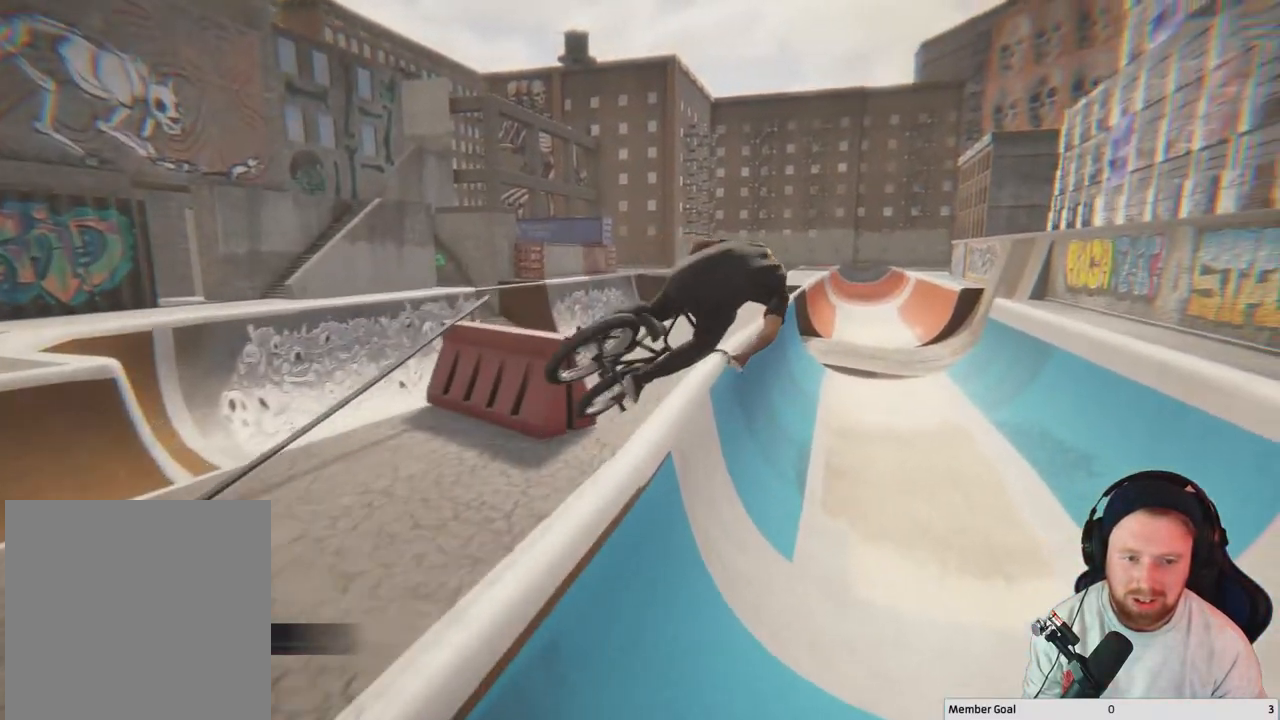
{"buttons": [], "left_stick": "center", "right_stick": "center", "events": [[17, "left_stick", "center"], [50, "right_stick", "center"]]}
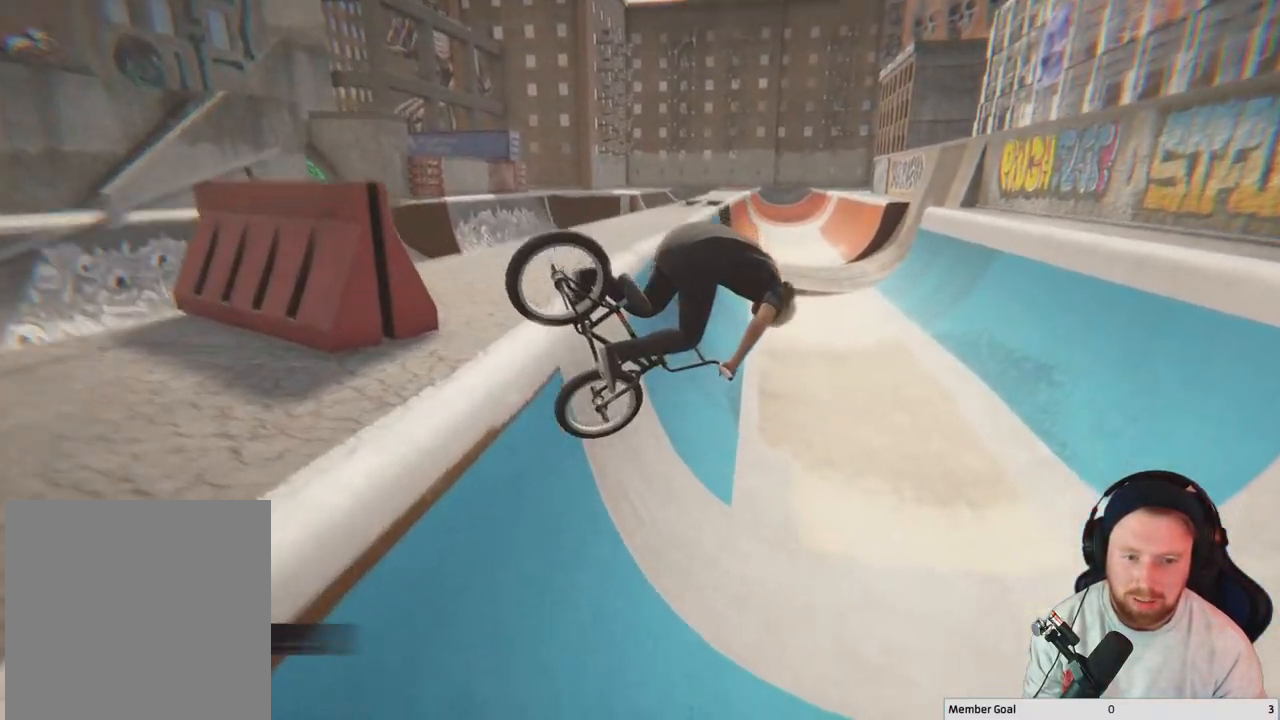
{"buttons": [], "left_stick": "center", "right_stick": "down", "events": [[233, "right_stick", "down"]]}
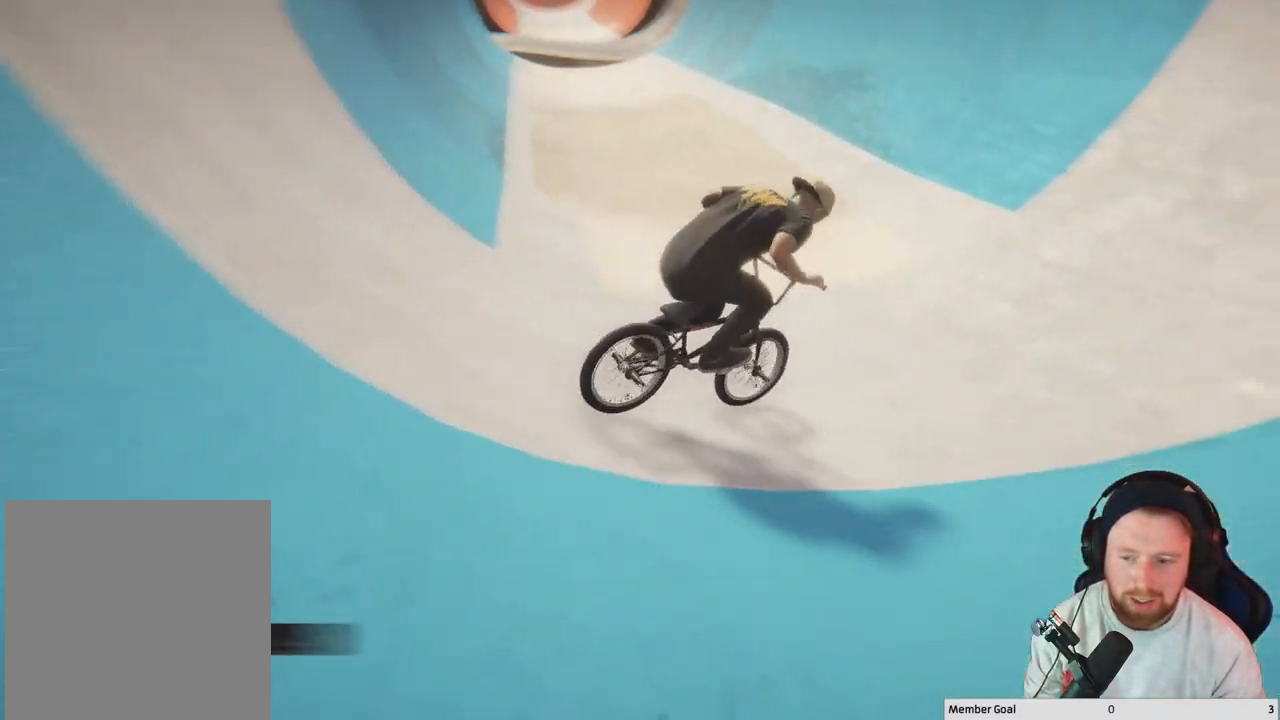
{"buttons": ["R2"], "left_stick": "up-left", "right_stick": "down", "events": [[17, "R2", "down"], [367, "left_stick", "up"], [417, "left_stick", "up-left"]]}
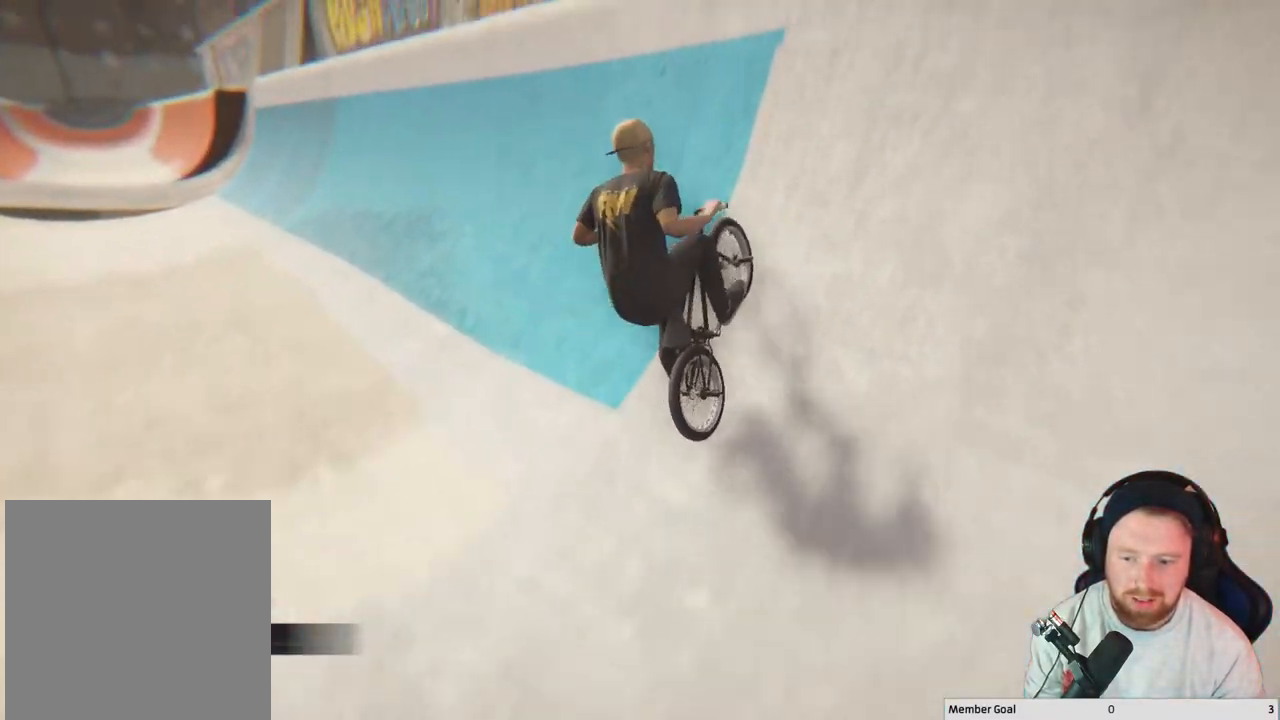
{"buttons": [], "left_stick": "up-left", "right_stick": "down-right", "events": [[50, "right_stick", "up-left"], [150, "right_stick", "up-right"], [217, "right_stick", "down-right"], [300, "R2", "up"]]}
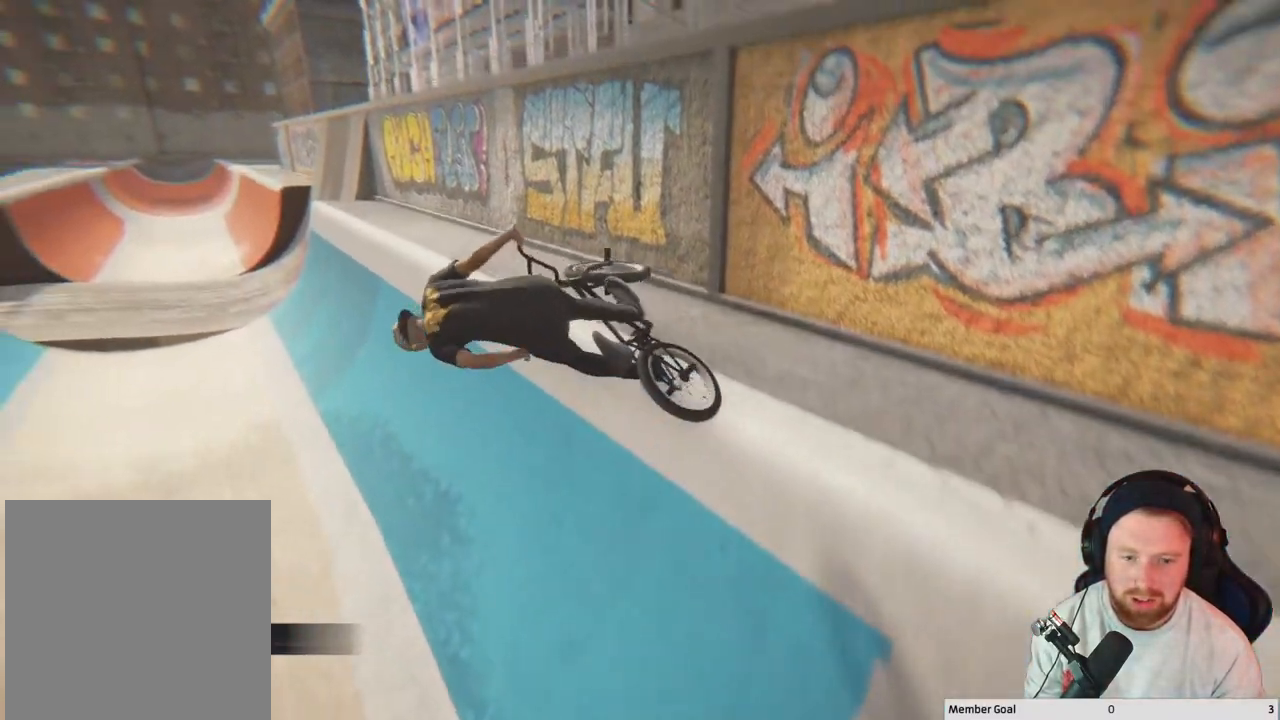
{"buttons": [], "left_stick": "up-left", "right_stick": "down-right", "events": []}
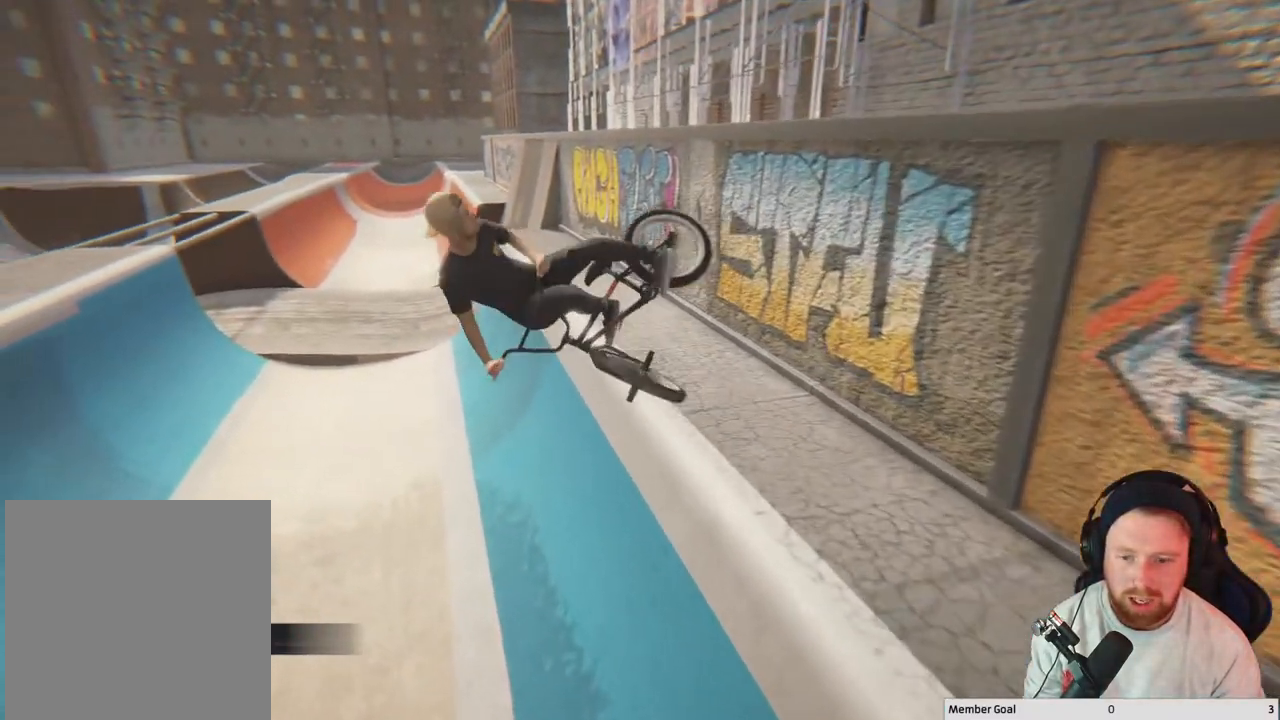
{"buttons": [], "left_stick": "center", "right_stick": "center", "events": [[283, "right_stick", "center"], [417, "left_stick", "center"]]}
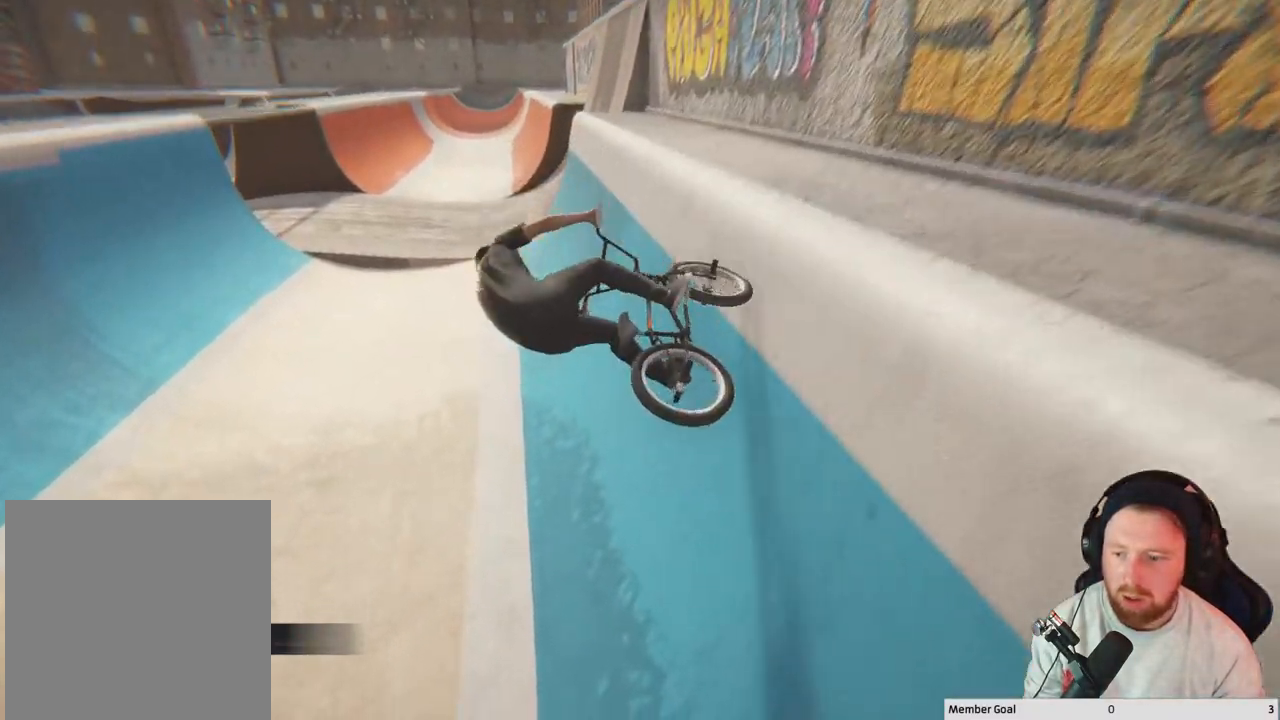
{"buttons": [], "left_stick": "center", "right_stick": "center", "events": []}
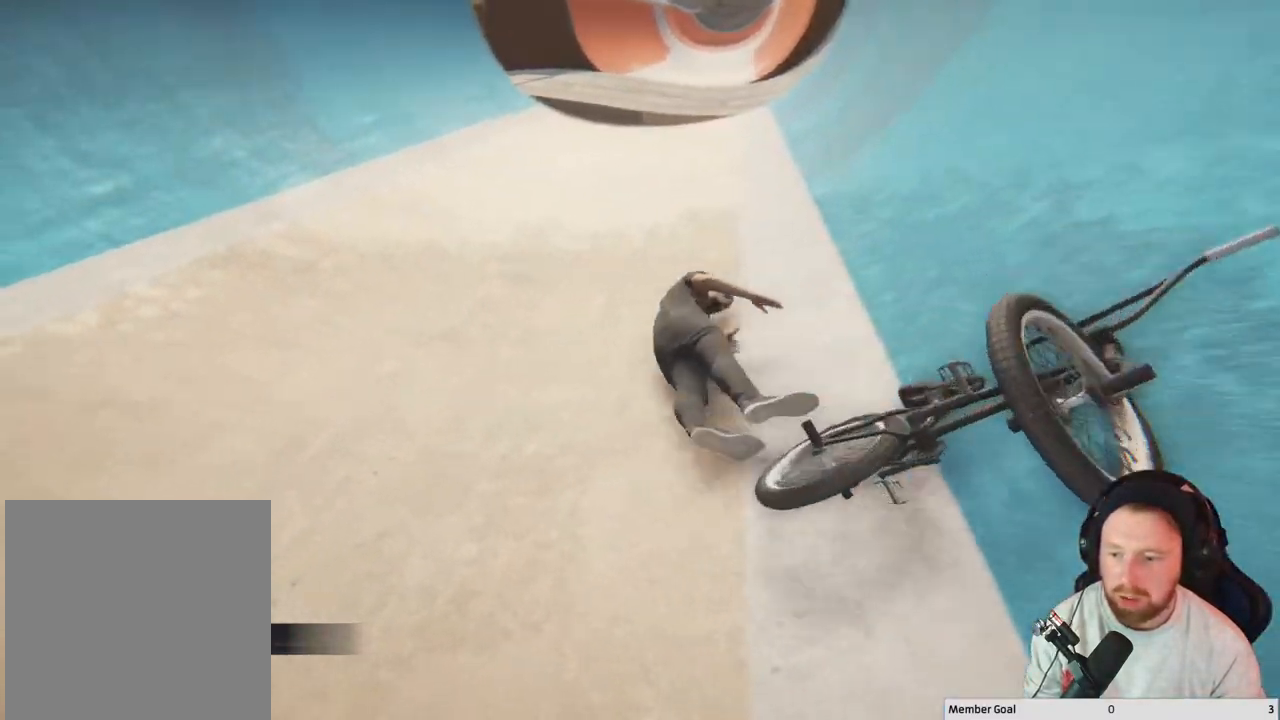
{"buttons": [], "left_stick": "center", "right_stick": "center", "events": [[100, "DPAD_DOWN", "down"], [150, "DPAD_DOWN", "up"], [267, "DPAD_DOWN", "down"], [383, "DPAD_DOWN", "up"]]}